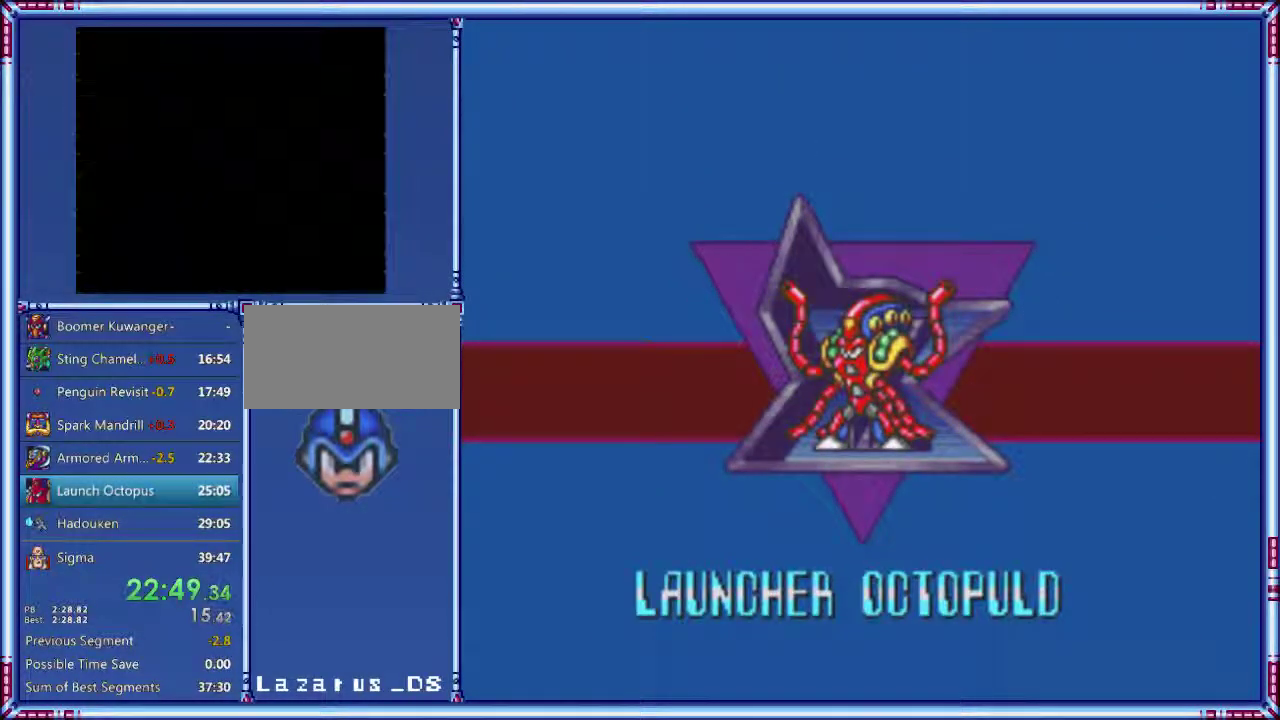
Gameplay with a controller (Nintendo layout); each line is a JSON object with the inputs held at the frame after it. "events" lists button and stick changes between this image and that frame as [ms after this image, input, new state], when the widget could be followed in between. Not read: L3 R3.
{"buttons": ["START"], "events": []}
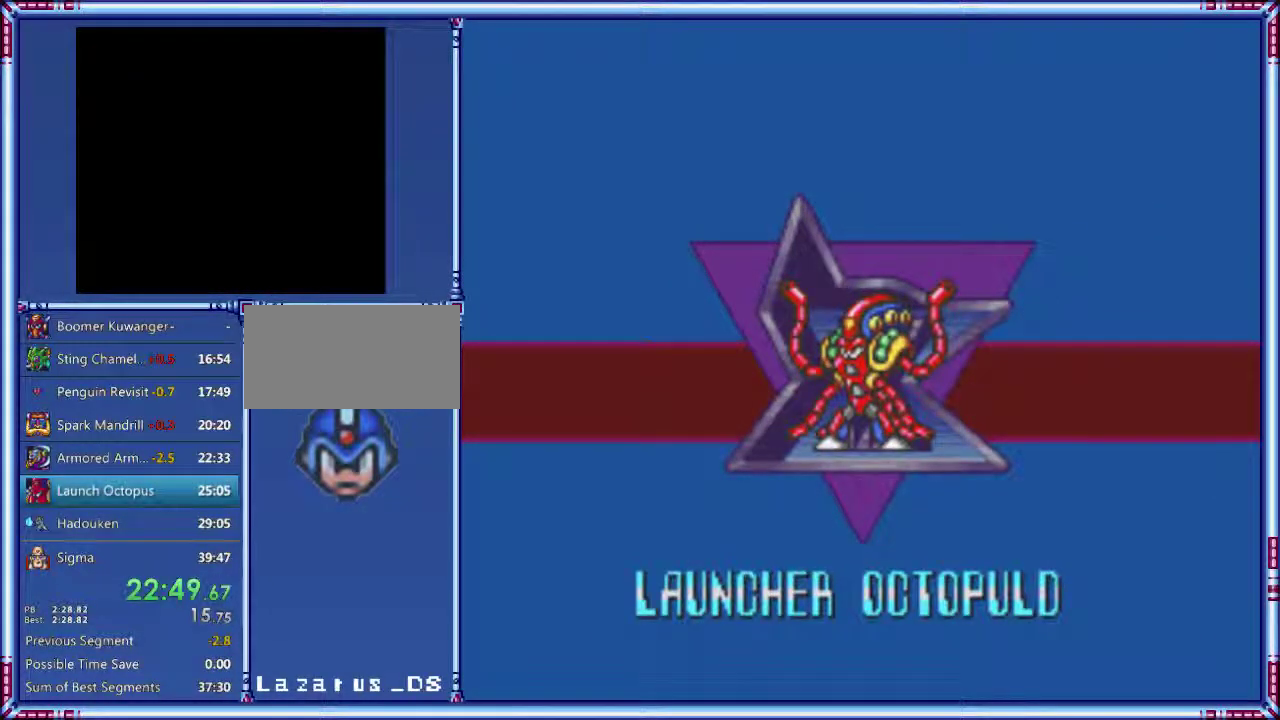
{"buttons": ["START"], "events": []}
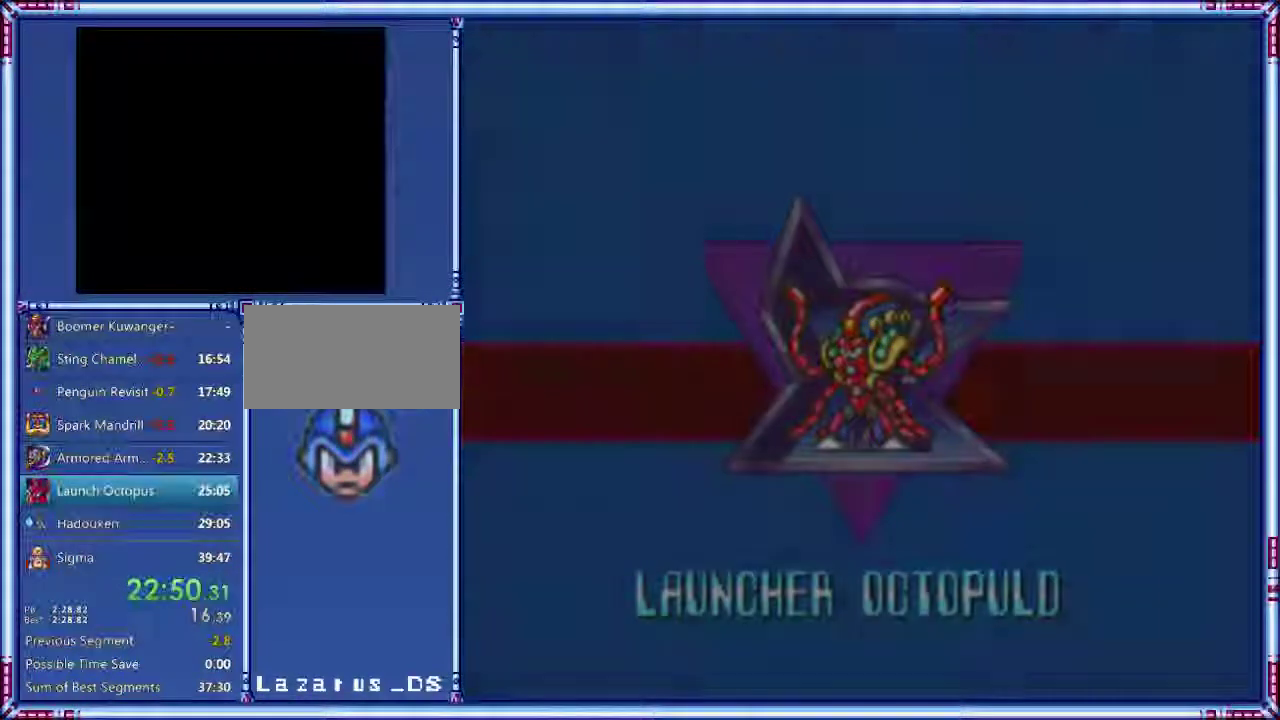
{"buttons": ["START"], "events": []}
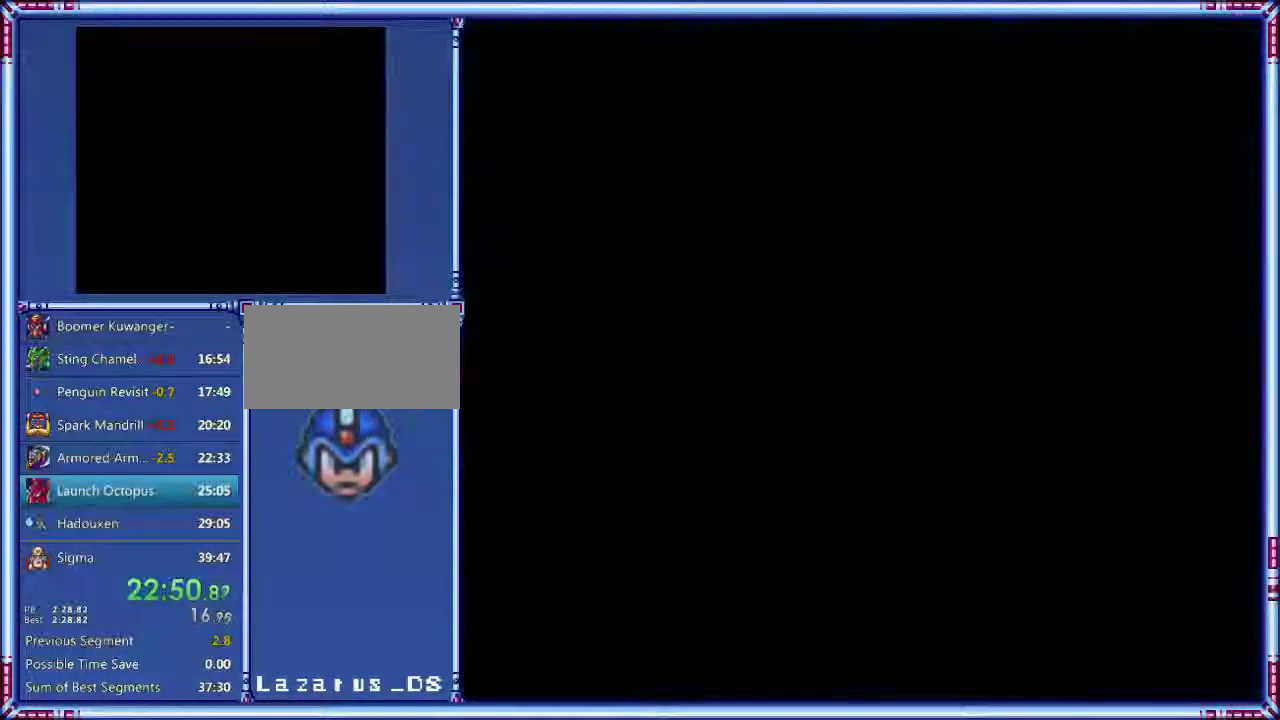
{"buttons": ["START"], "events": []}
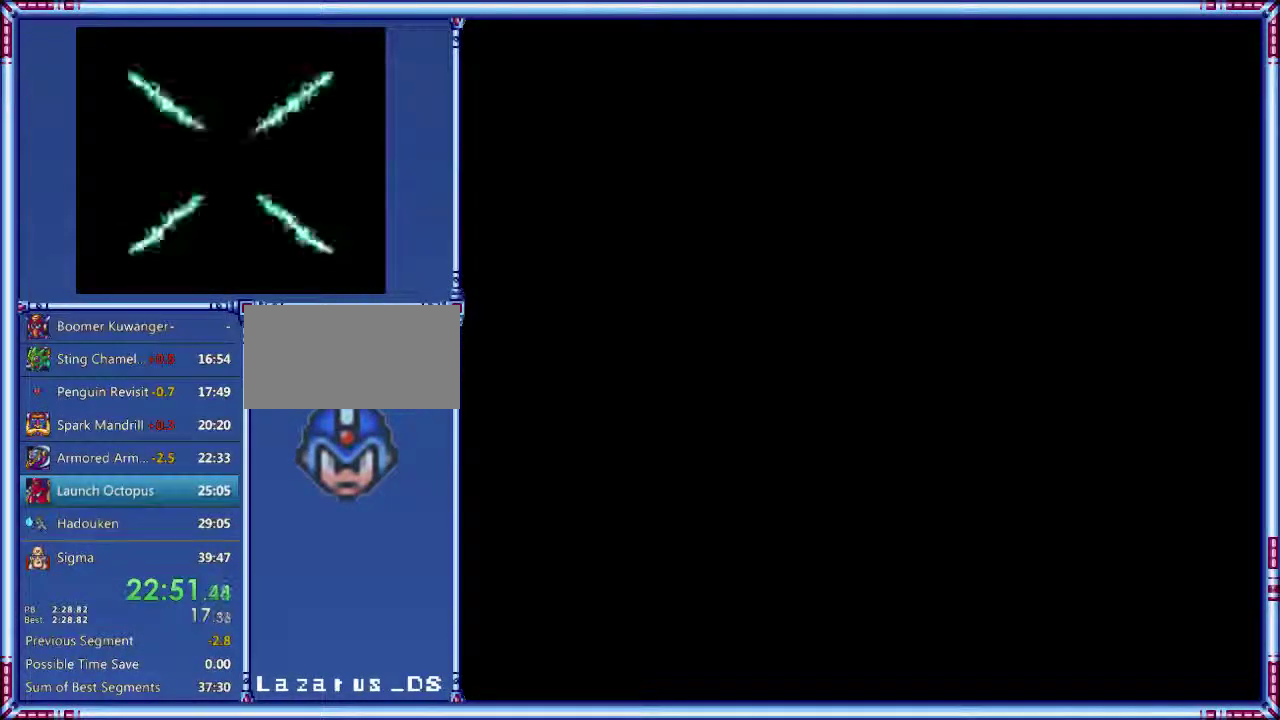
{"buttons": ["START"], "events": []}
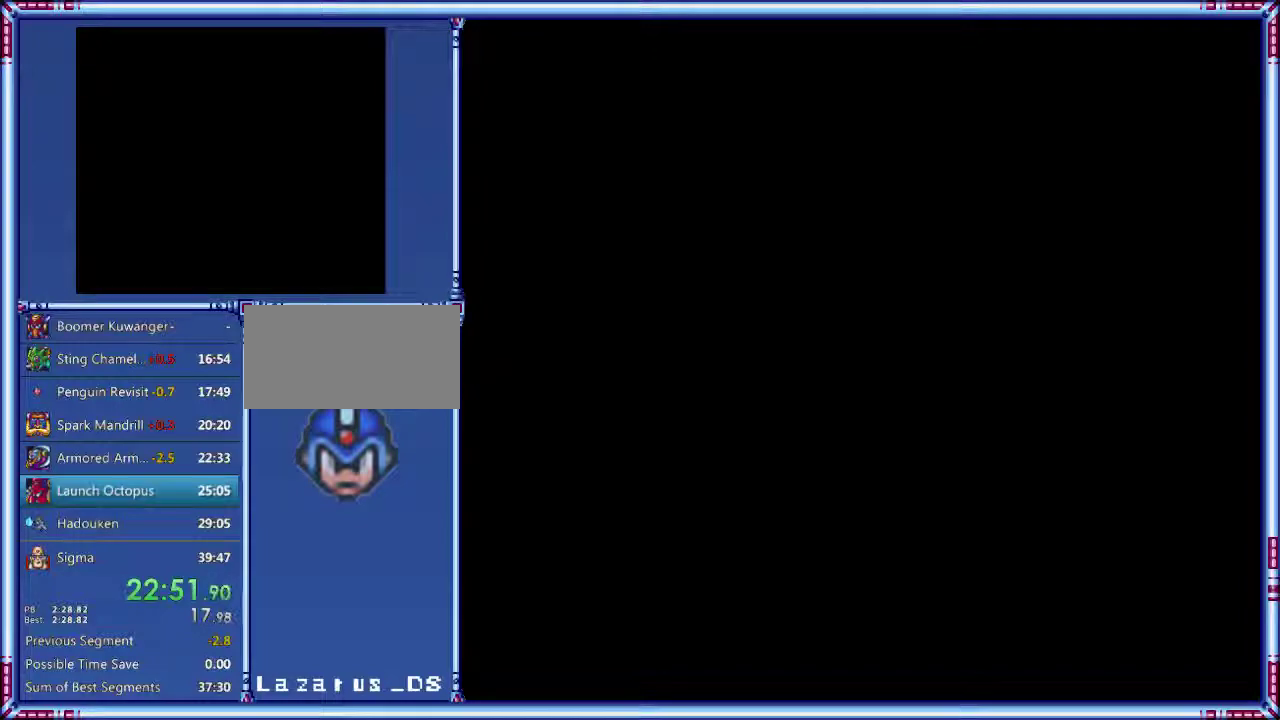
{"buttons": ["START"], "events": []}
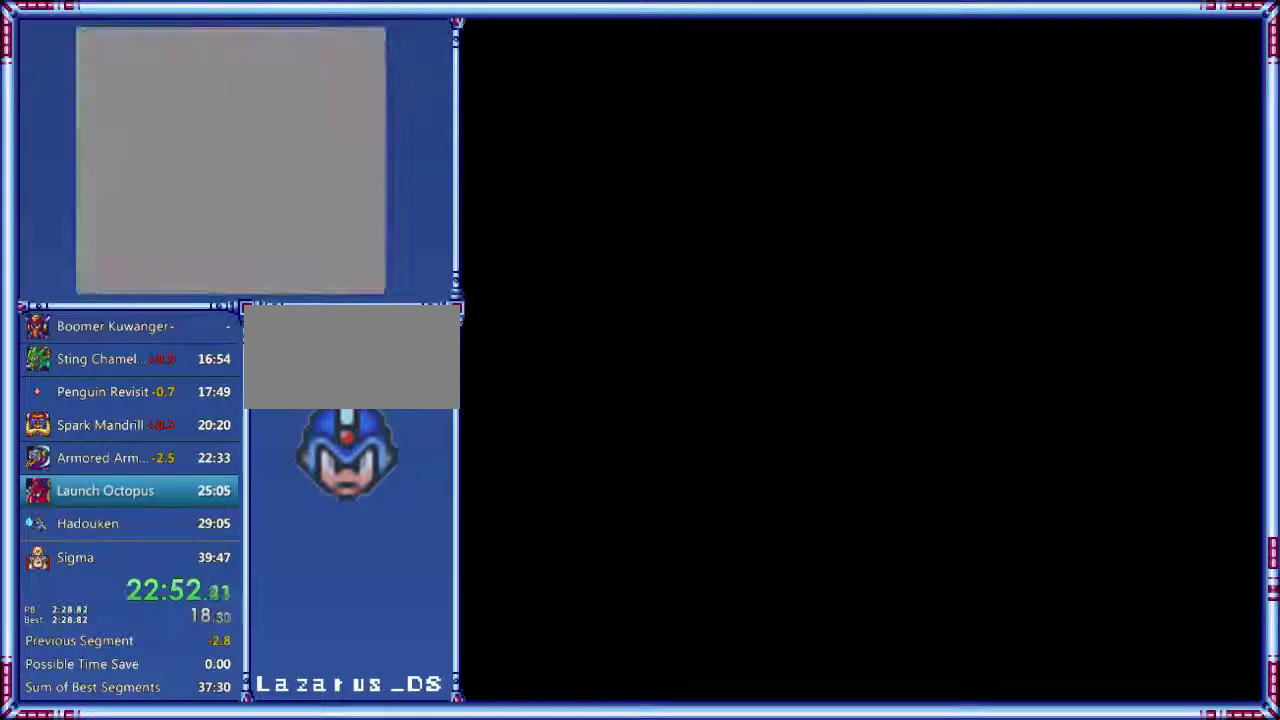
{"buttons": ["START"], "events": []}
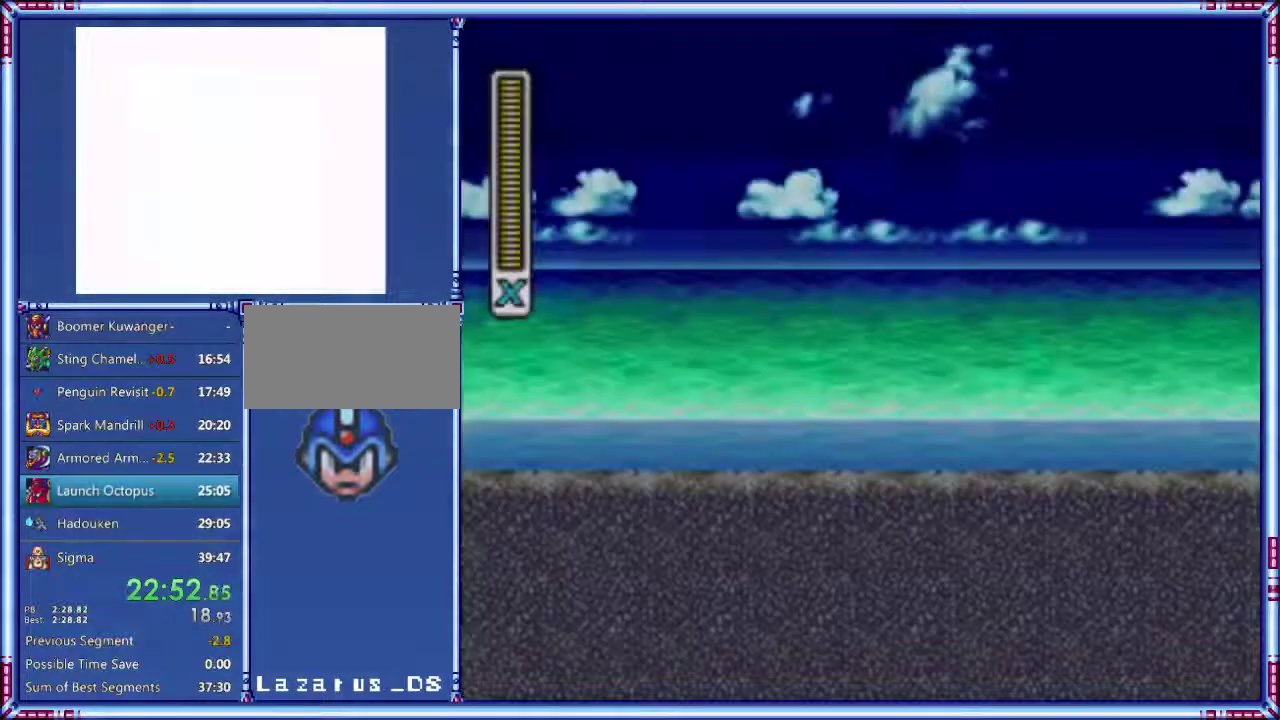
{"buttons": ["DPAD_RIGHT", "START"], "events": [[320, "DPAD_RIGHT", "down"]]}
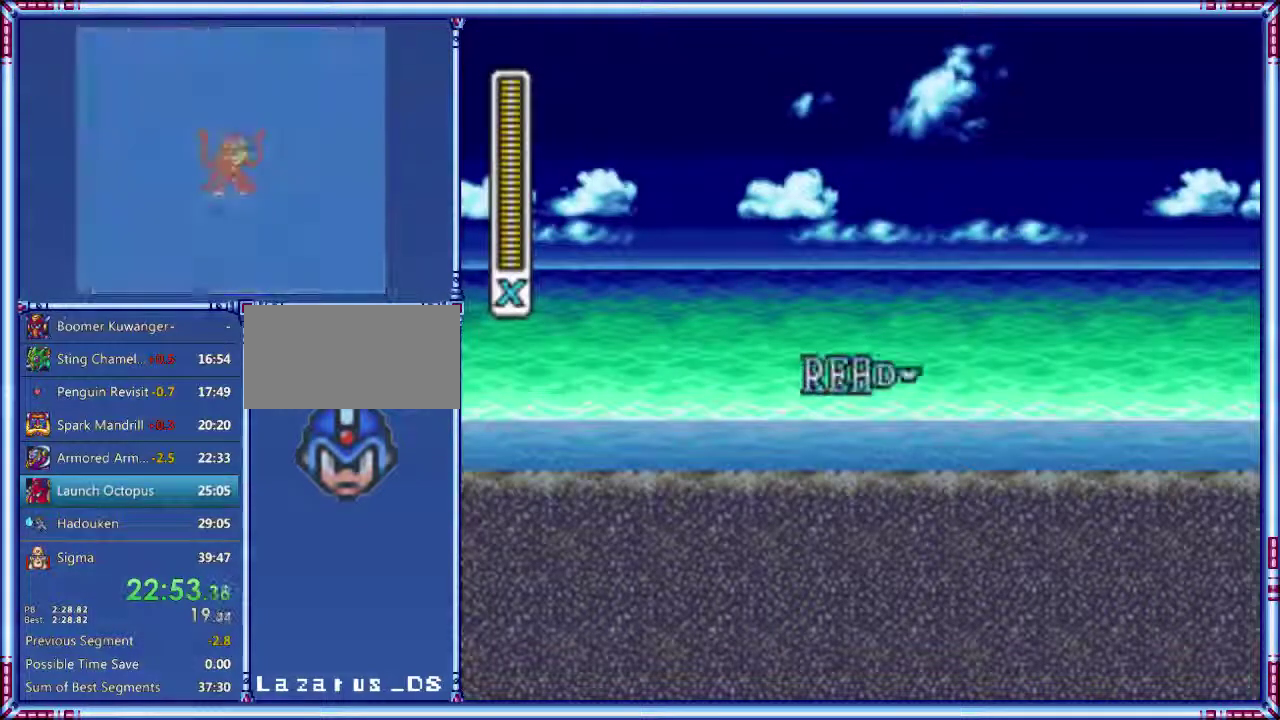
{"buttons": ["DPAD_RIGHT"], "events": [[120, "START", "up"]]}
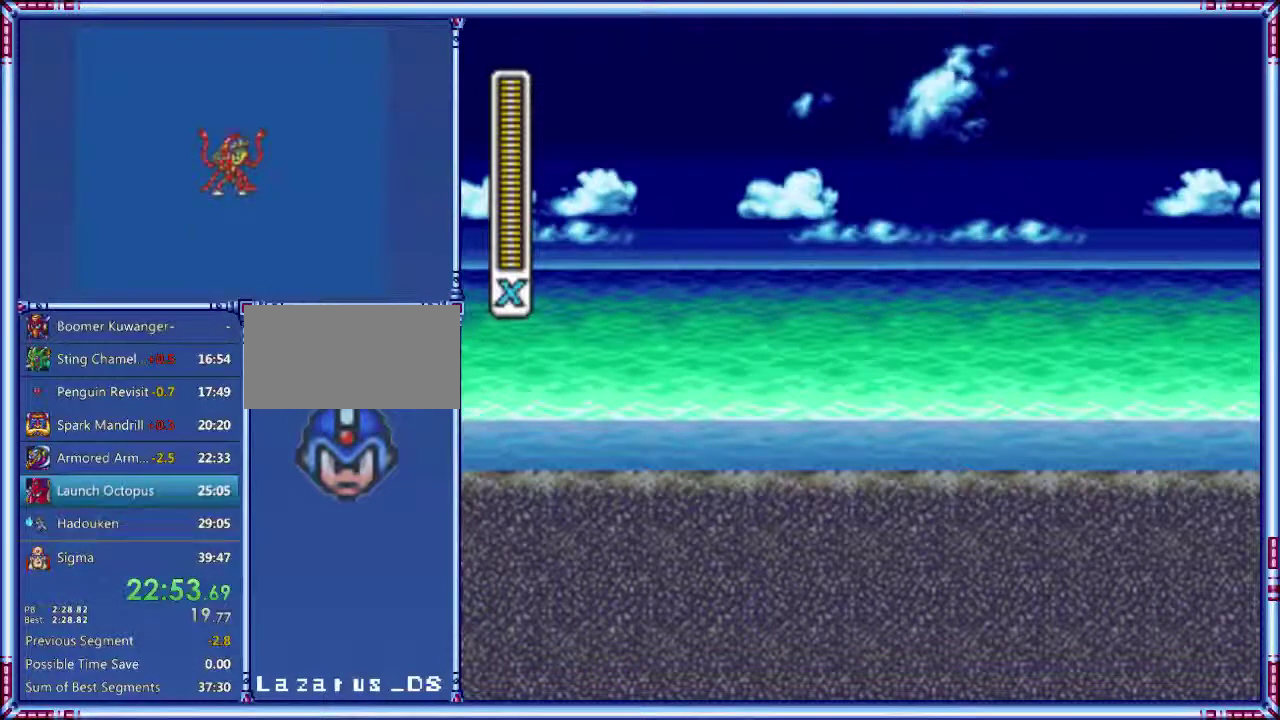
{"buttons": ["DPAD_RIGHT"], "events": []}
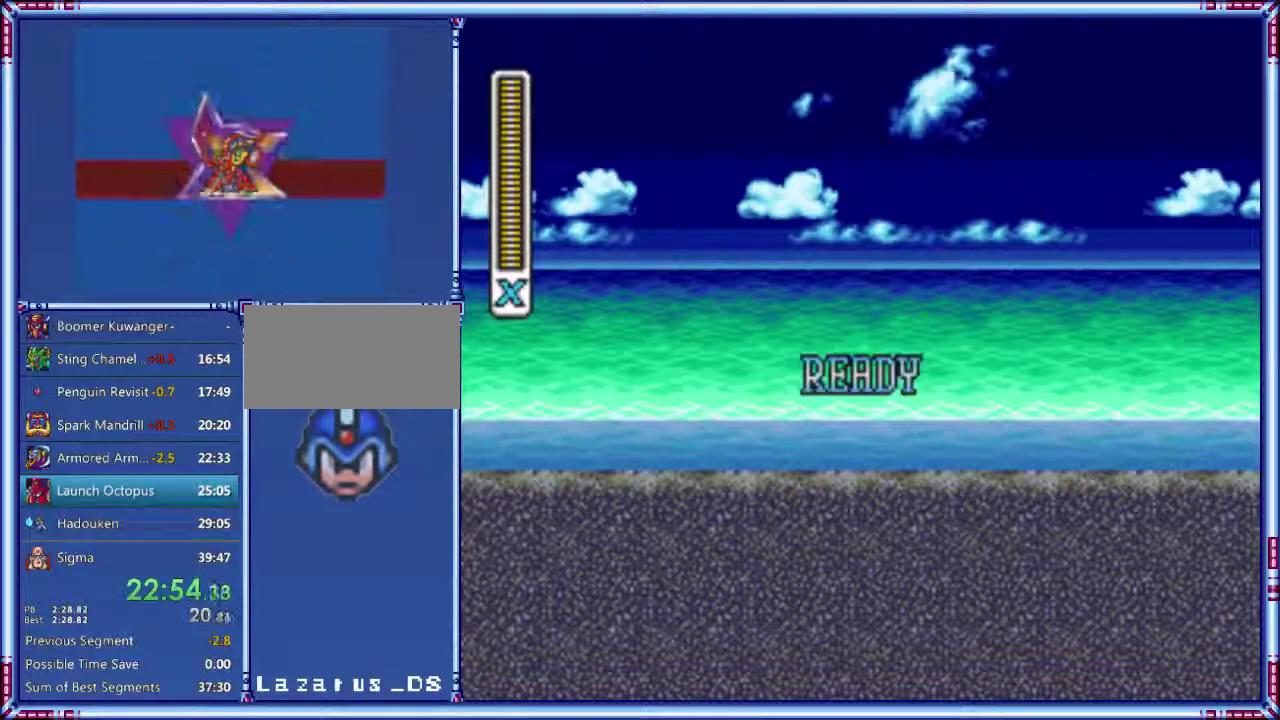
{"buttons": ["DPAD_RIGHT"], "events": []}
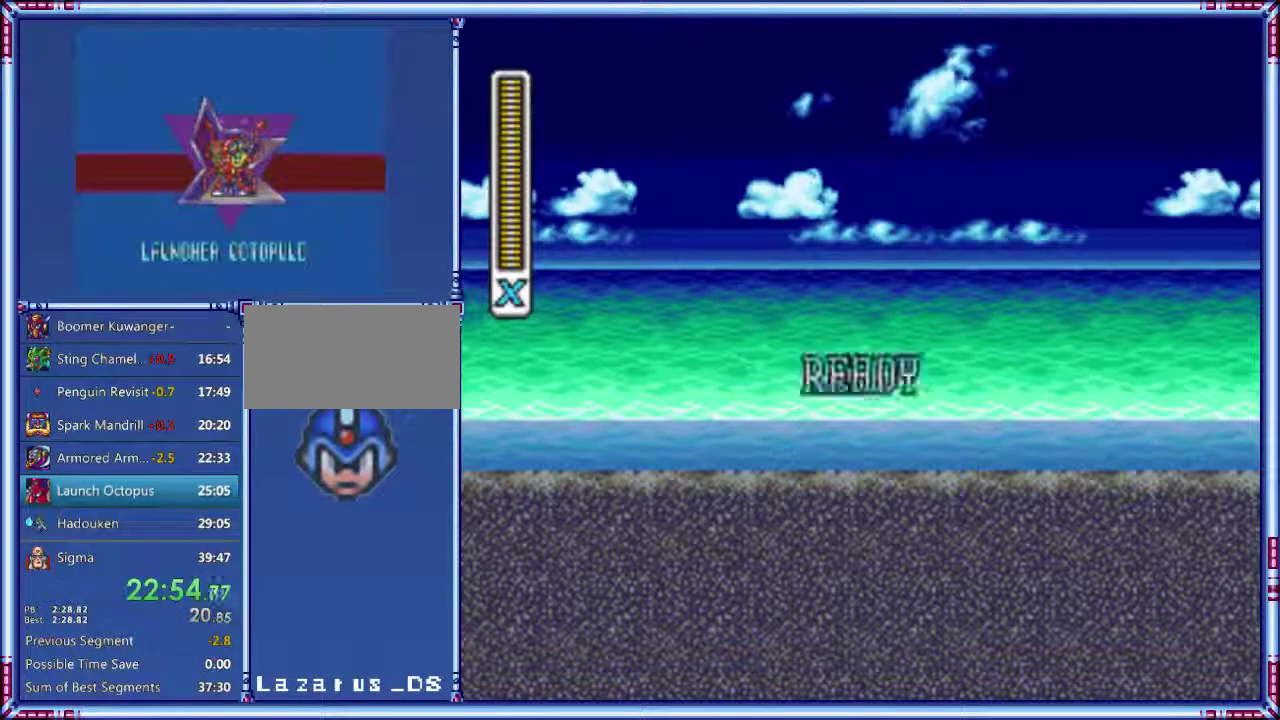
{"buttons": ["DPAD_RIGHT"], "events": []}
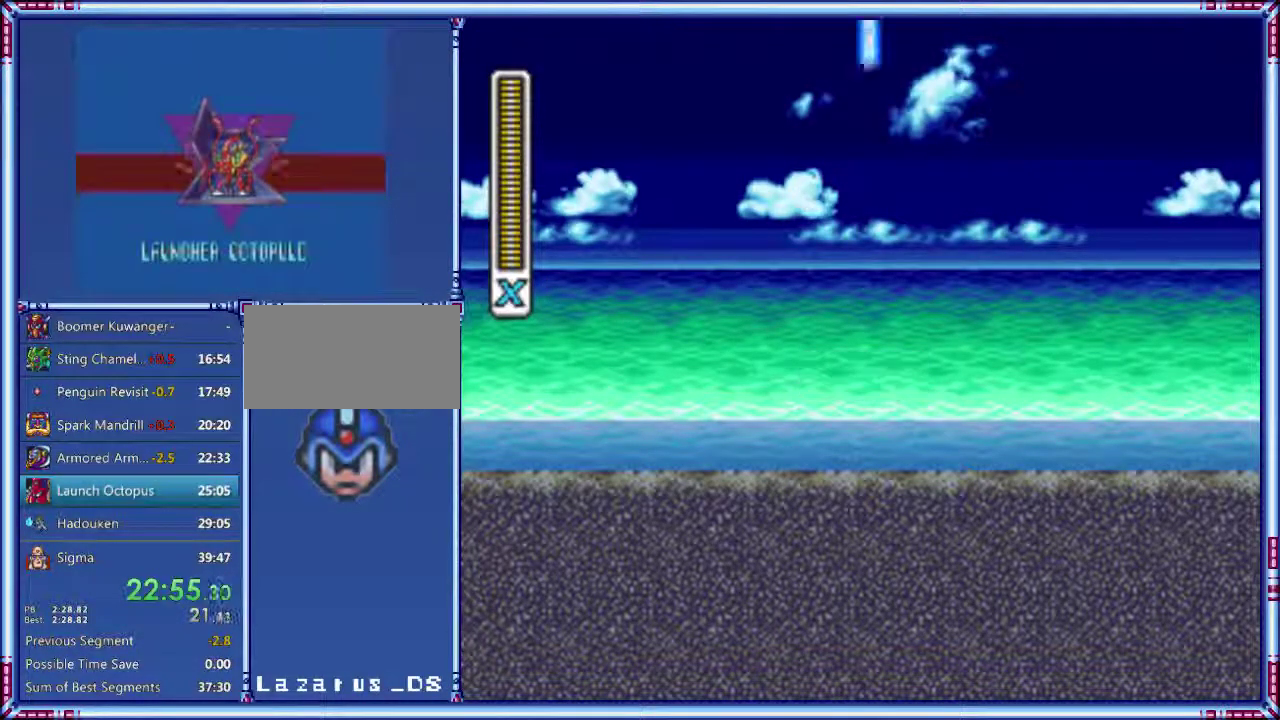
{"buttons": ["A", "Y", "DPAD_RIGHT"], "events": [[480, "A", "down"], [480, "Y", "down"]]}
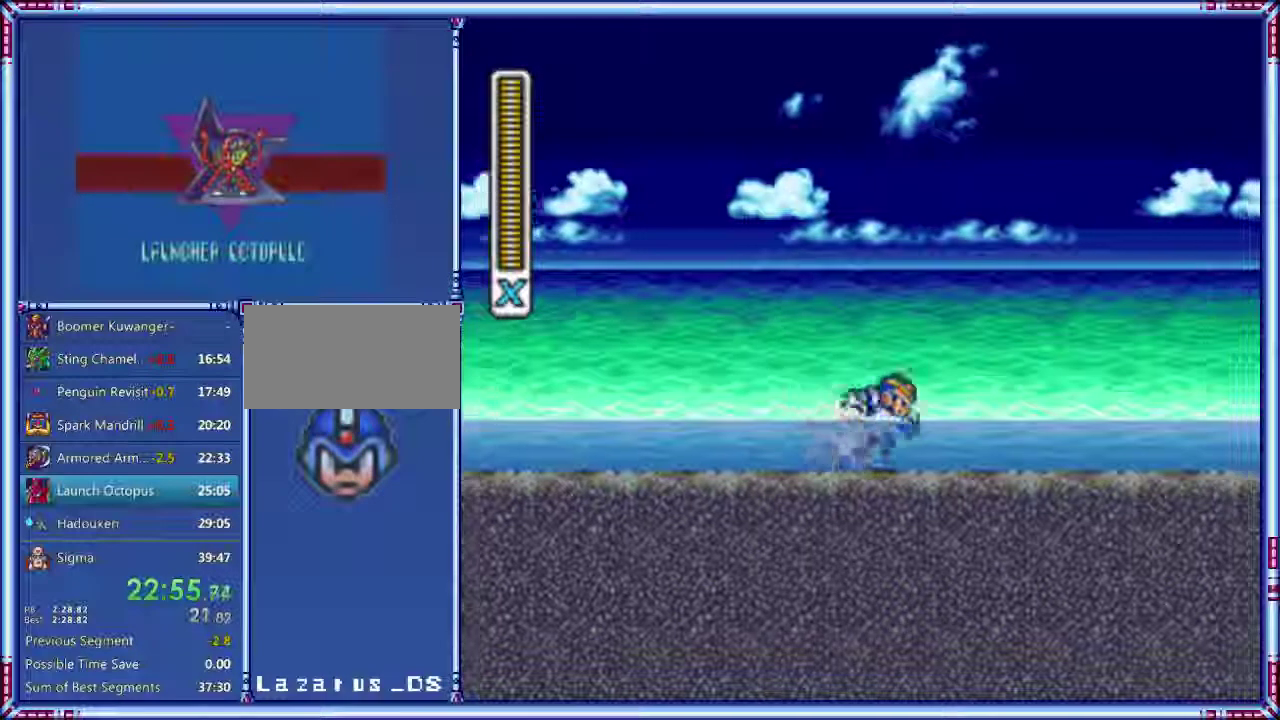
{"buttons": ["A", "B", "X", "Y", "DPAD_RIGHT"], "events": [[320, "X", "down"], [340, "B", "down"]]}
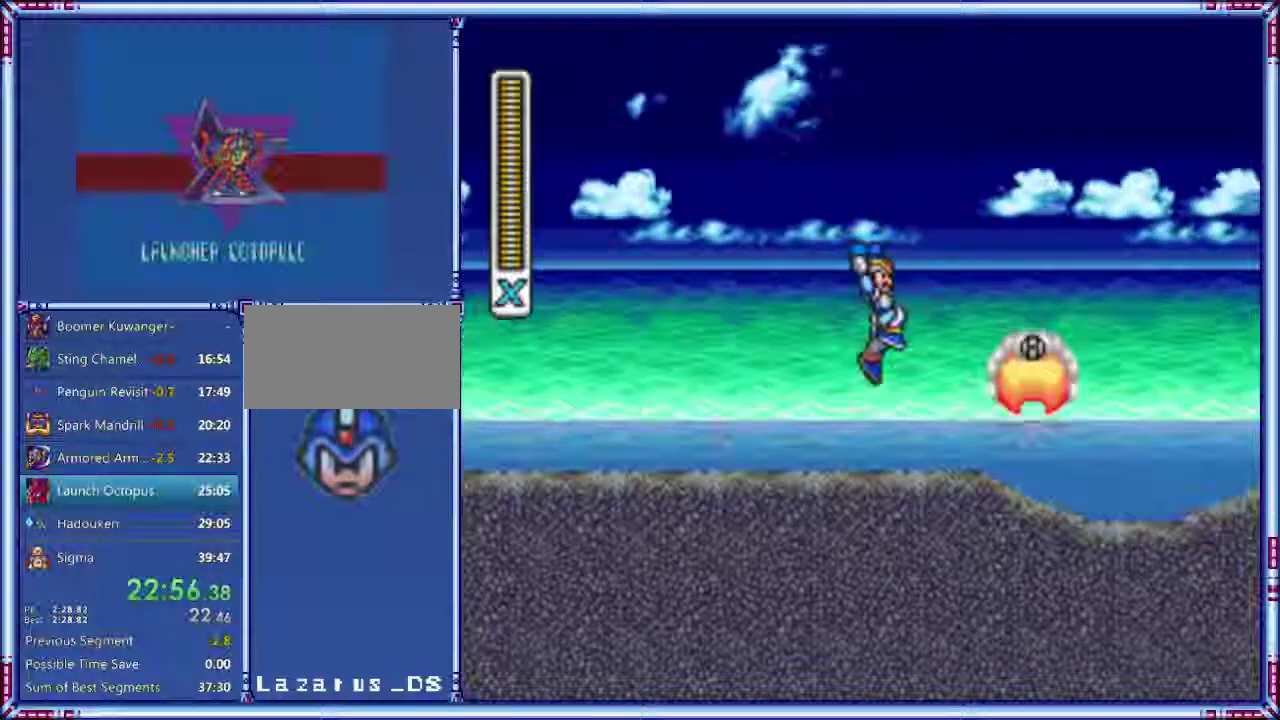
{"buttons": ["DPAD_RIGHT"], "events": [[240, "Y", "up"], [280, "A", "up"], [280, "B", "up"], [320, "X", "up"]]}
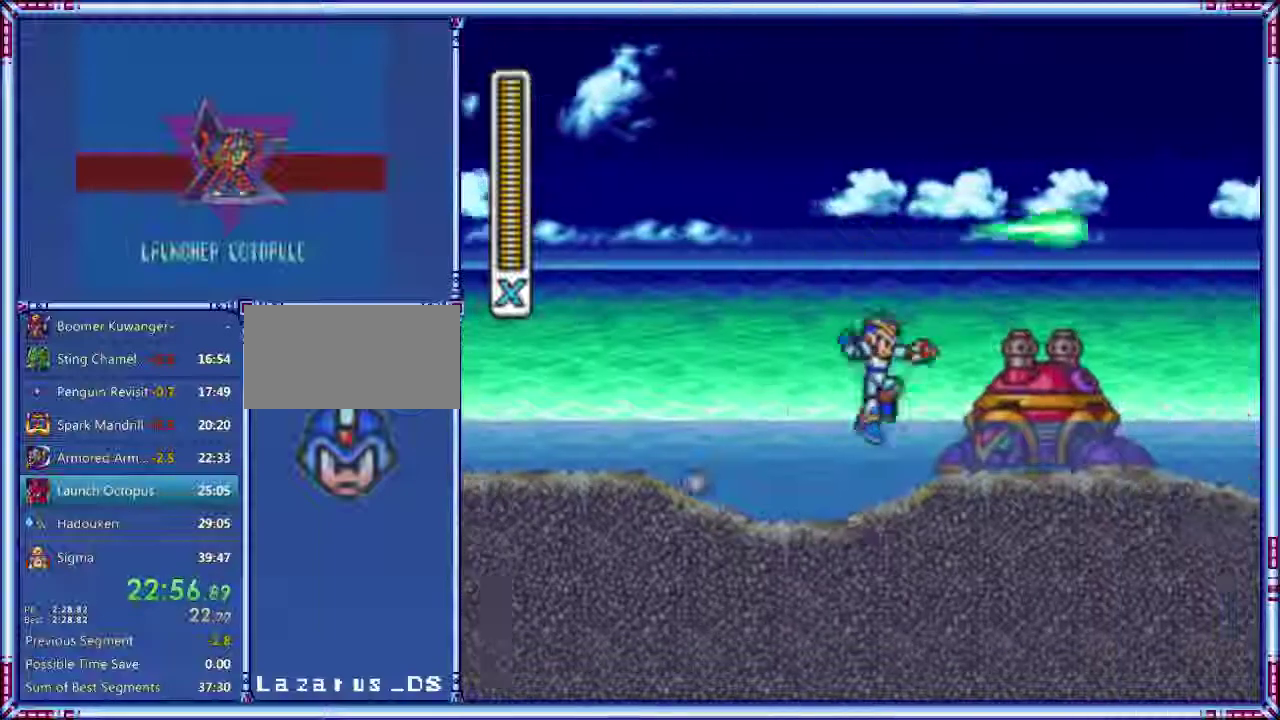
{"buttons": ["A", "B", "DPAD_RIGHT"], "events": [[80, "DPAD_RIGHT", "up"], [240, "A", "down"], [240, "B", "down"], [400, "DPAD_RIGHT", "down"]]}
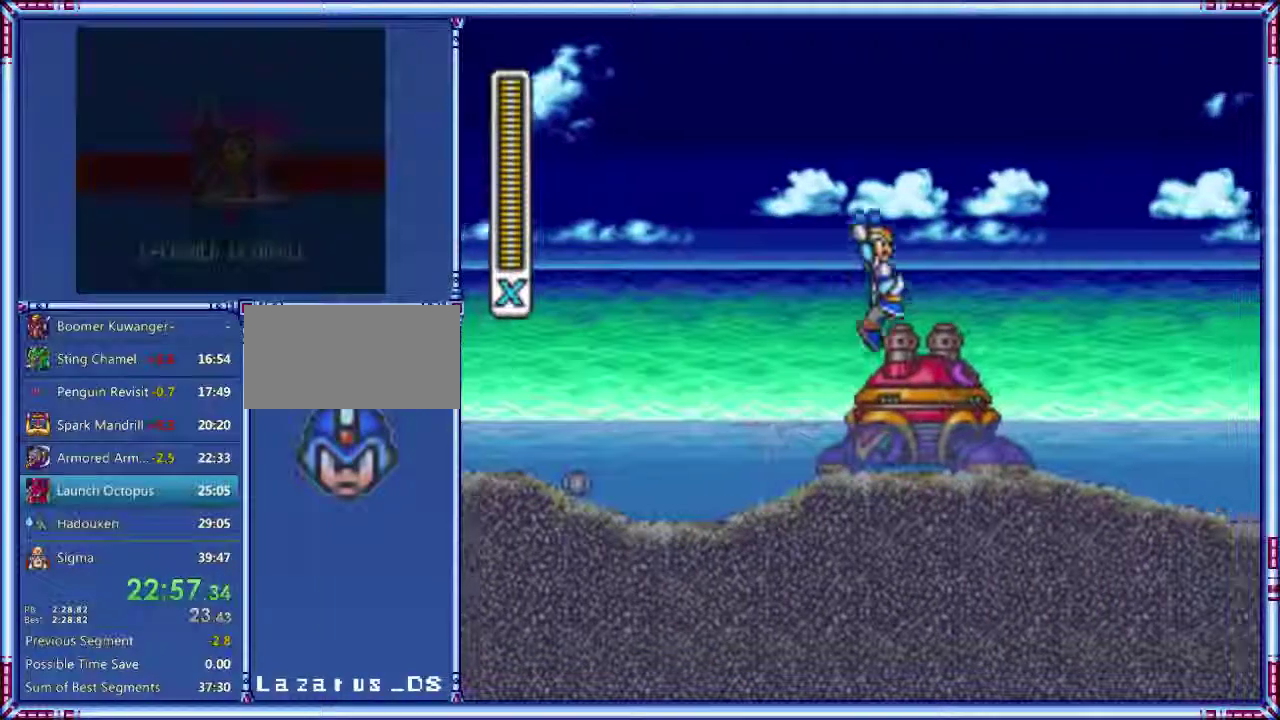
{"buttons": ["DPAD_RIGHT"], "events": [[220, "B", "up"], [280, "A", "up"]]}
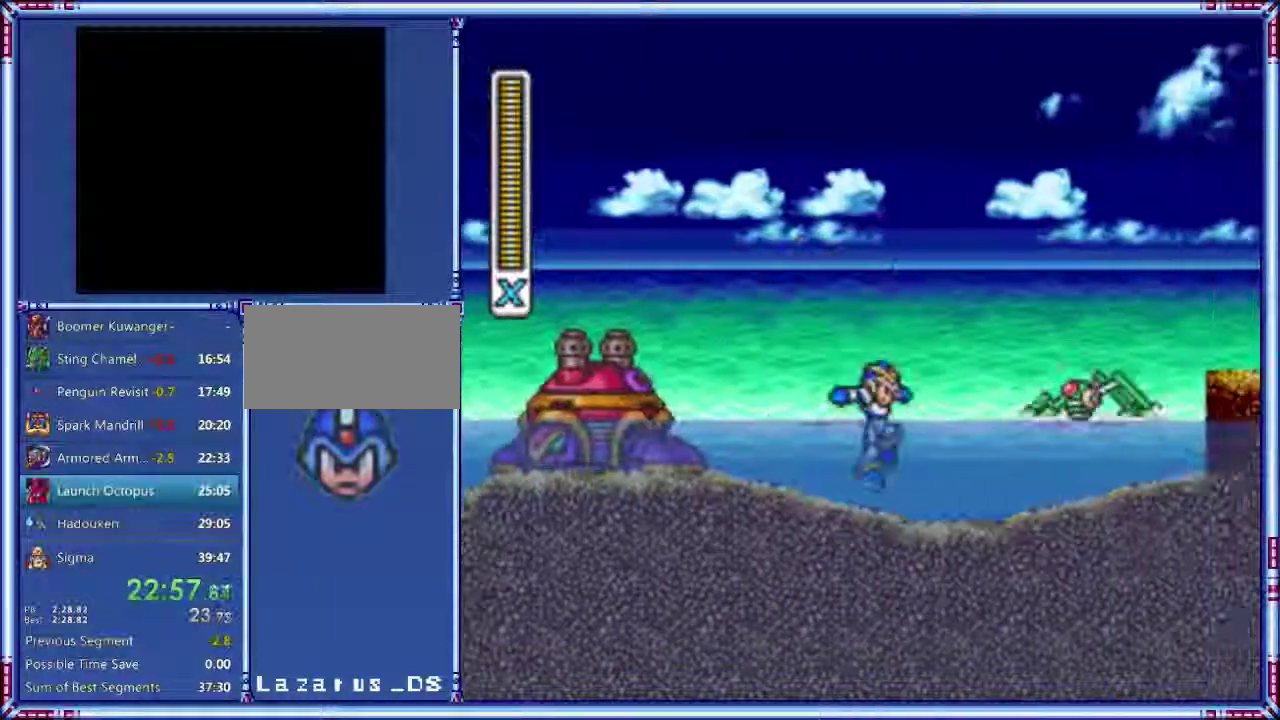
{"buttons": ["A", "B", "DPAD_RIGHT"], "events": [[140, "A", "down"], [320, "B", "down"]]}
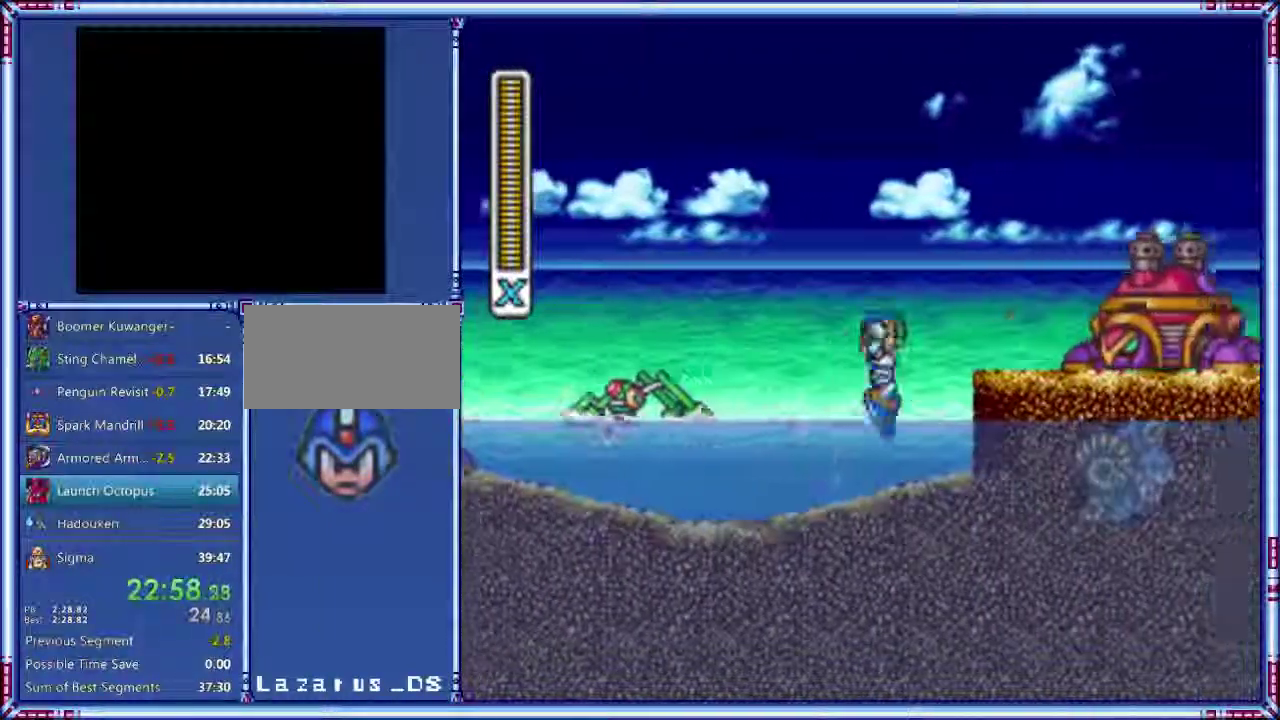
{"buttons": ["A", "B", "DPAD_RIGHT"], "events": [[140, "B", "up"], [160, "A", "up"], [220, "DPAD_RIGHT", "up"], [340, "A", "down"], [340, "B", "down"], [380, "DPAD_RIGHT", "down"]]}
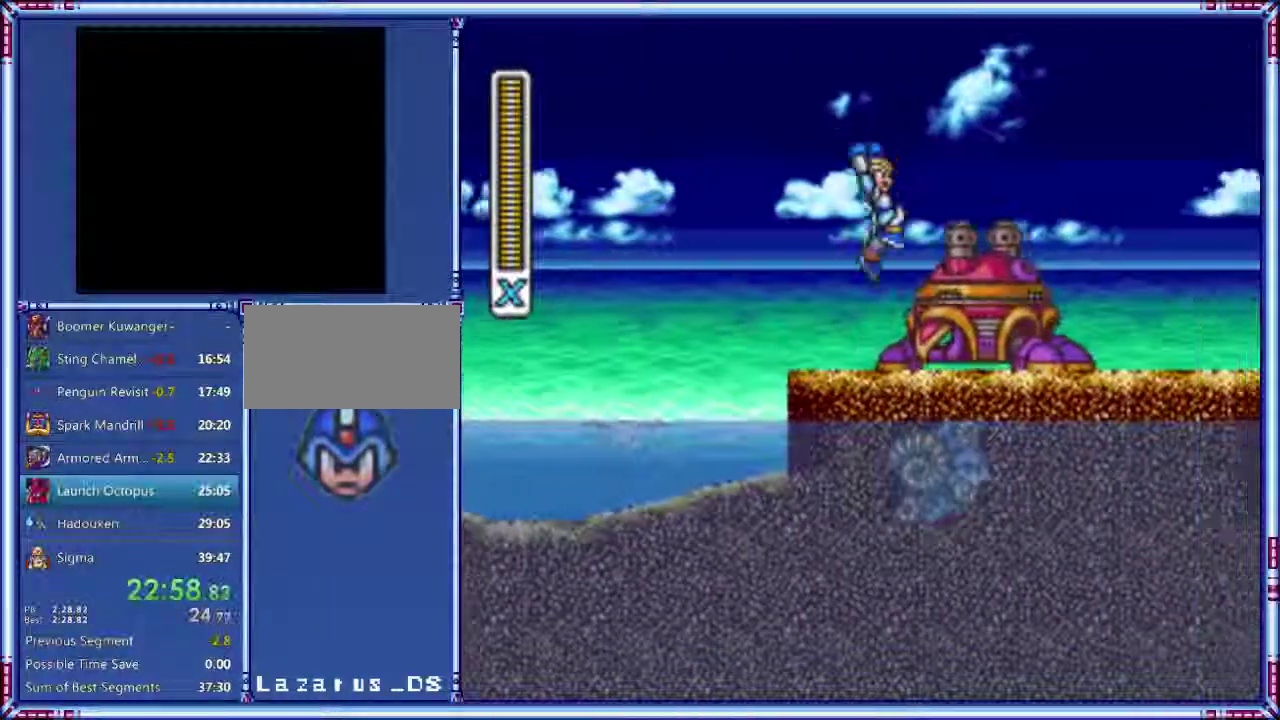
{"buttons": ["DPAD_RIGHT"], "events": [[200, "B", "up"], [380, "A", "up"]]}
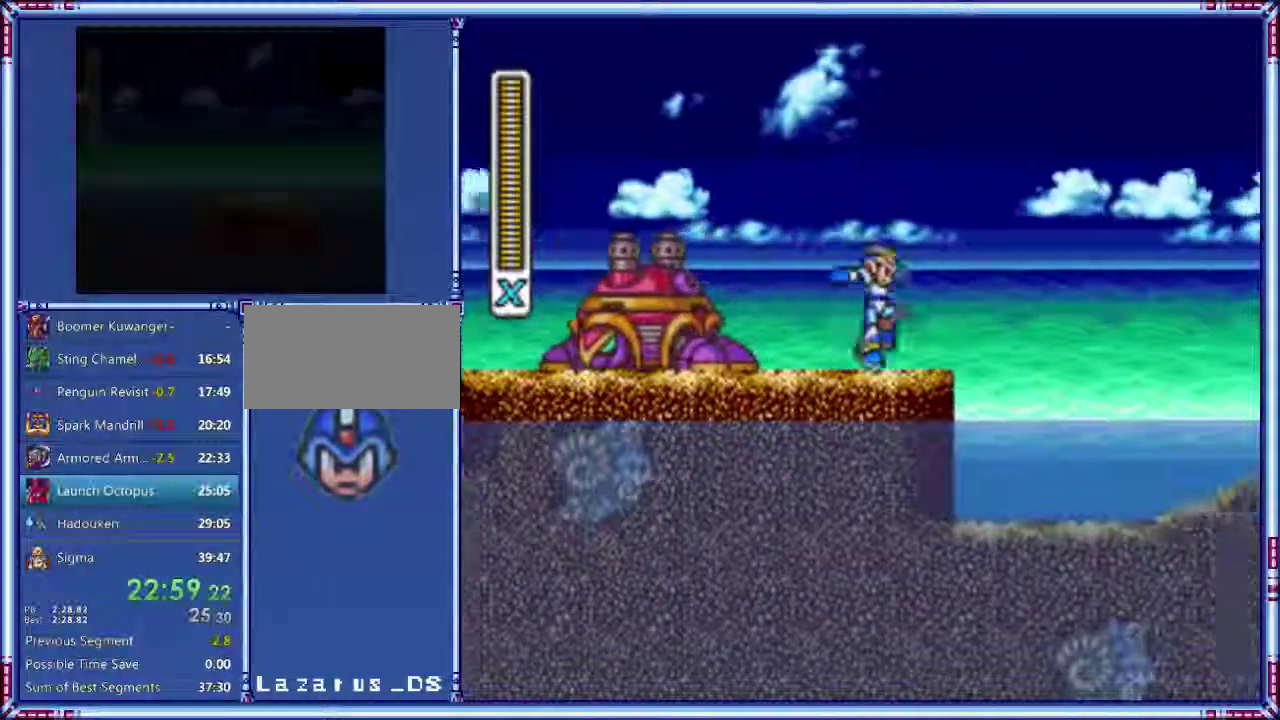
{"buttons": ["A", "Y", "DPAD_RIGHT"], "events": [[40, "A", "down"], [420, "Y", "down"]]}
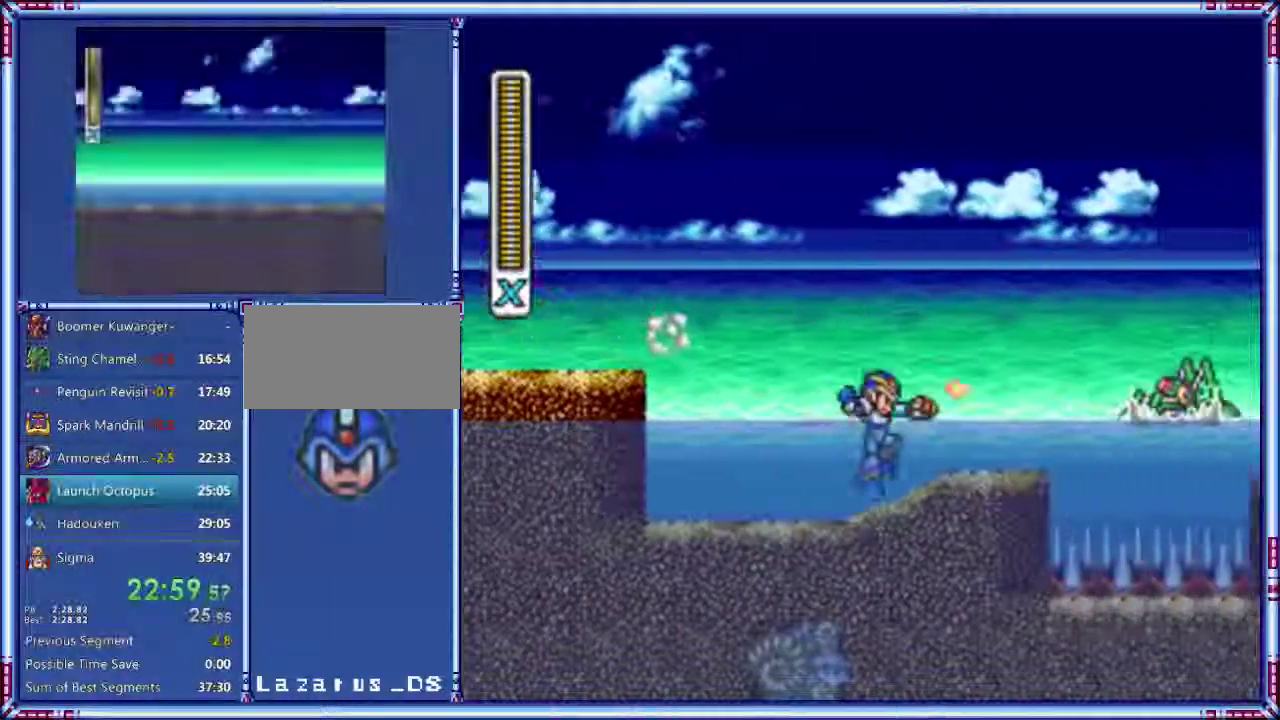
{"buttons": ["A", "DPAD_RIGHT"], "events": [[20, "A", "up"], [80, "A", "down"], [160, "B", "down"], [160, "Y", "up"], [480, "B", "up"]]}
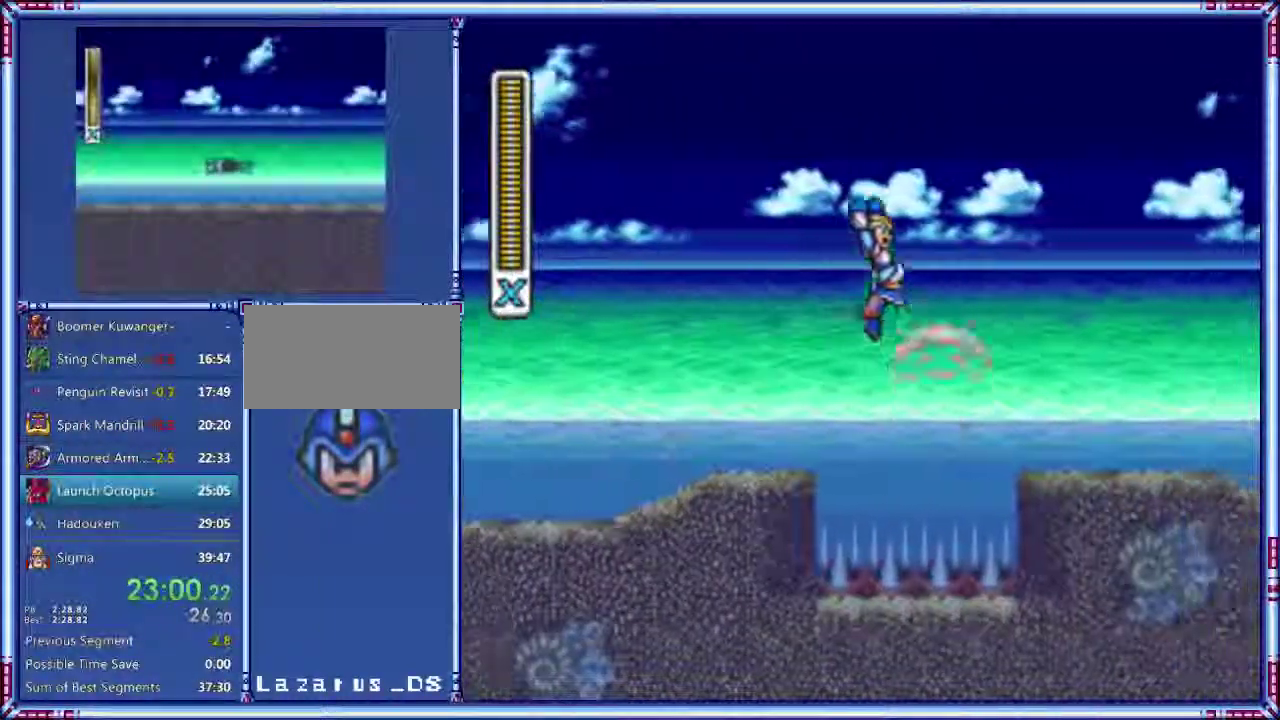
{"buttons": ["A", "B", "DPAD_RIGHT"], "events": [[160, "A", "up"], [200, "Y", "down"], [360, "Y", "up"], [420, "A", "down"], [440, "B", "down"]]}
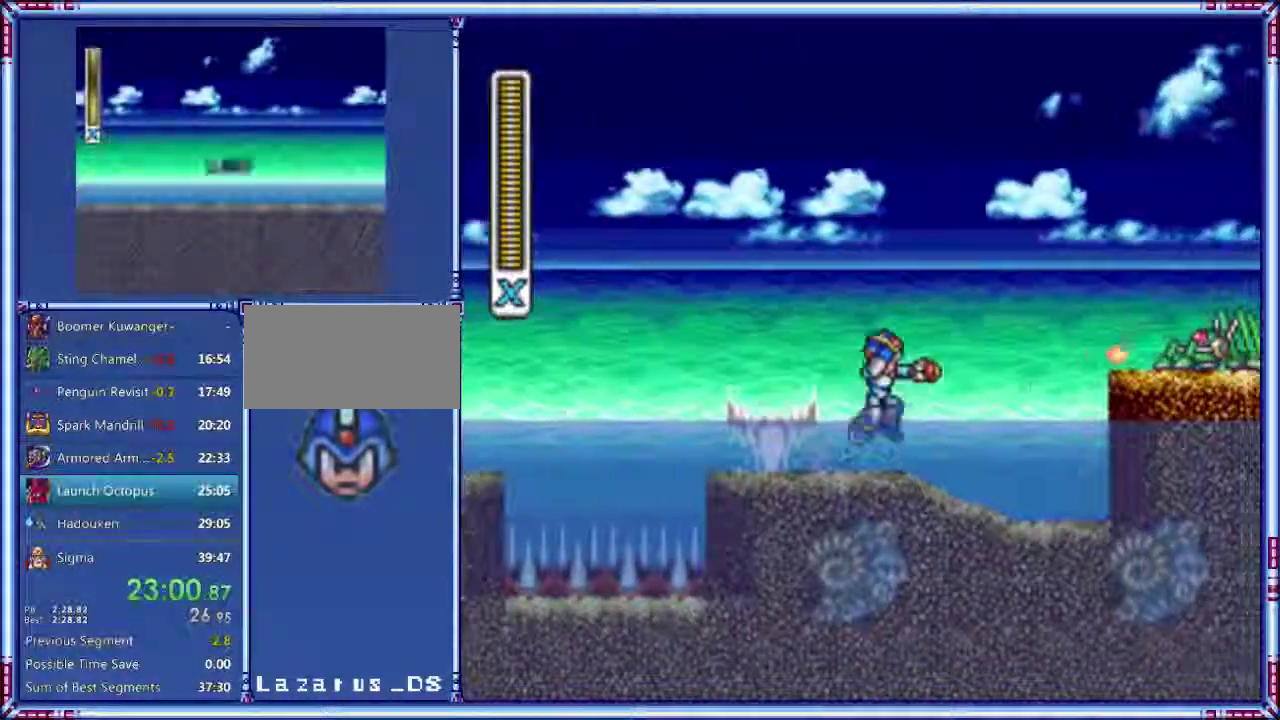
{"buttons": ["A", "B", "DPAD_RIGHT"], "events": [[200, "B", "up"], [300, "A", "up"], [480, "A", "down"], [480, "B", "down"]]}
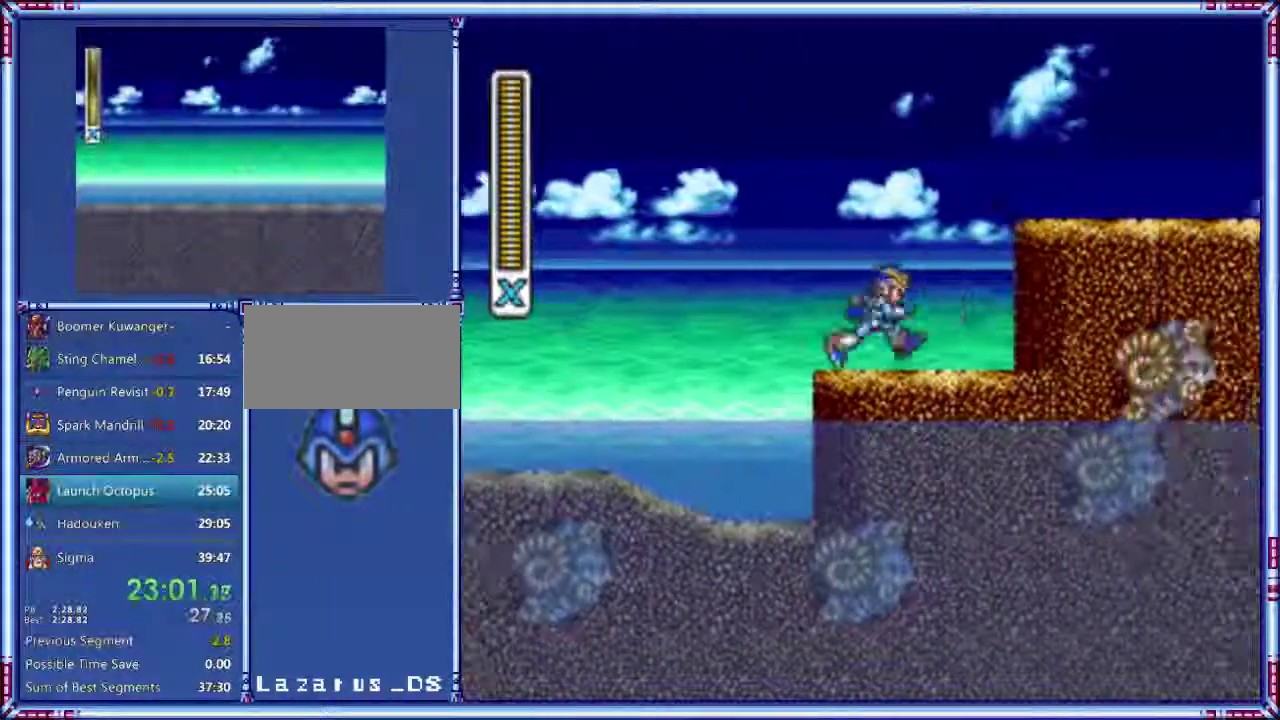
{"buttons": ["DPAD_RIGHT"], "events": [[320, "B", "up"], [360, "A", "up"]]}
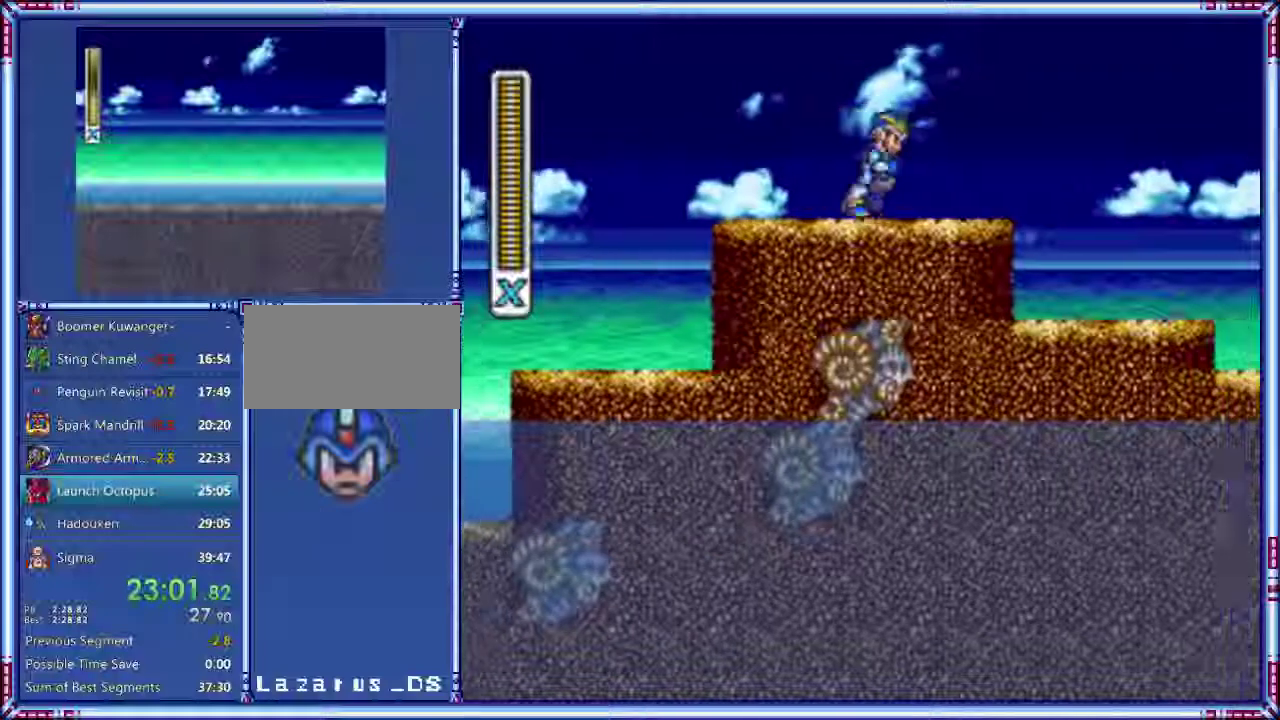
{"buttons": ["DPAD_RIGHT"], "events": [[60, "A", "down"], [60, "B", "down"], [280, "R1", "down"], [440, "B", "up"], [500, "A", "up"], [500, "R1", "up"]]}
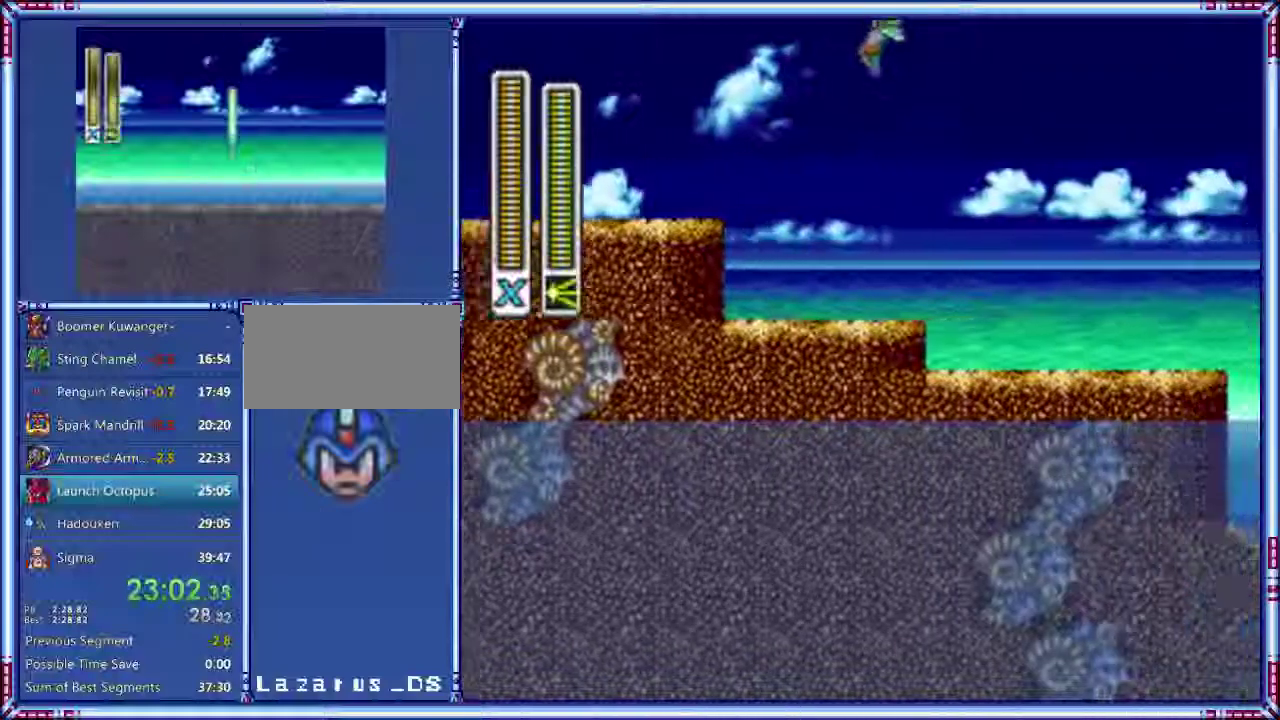
{"buttons": ["A", "DPAD_RIGHT"], "events": [[500, "A", "down"]]}
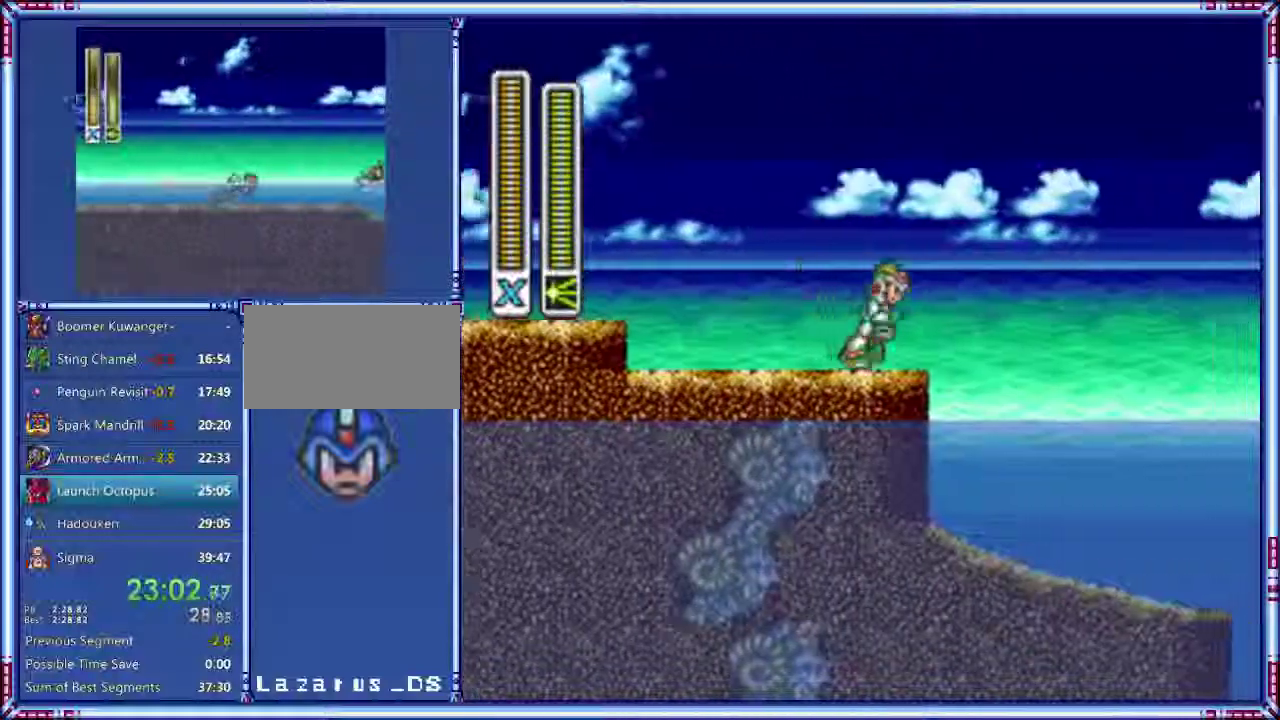
{"buttons": ["A", "B", "DPAD_RIGHT"], "events": [[100, "B", "down"]]}
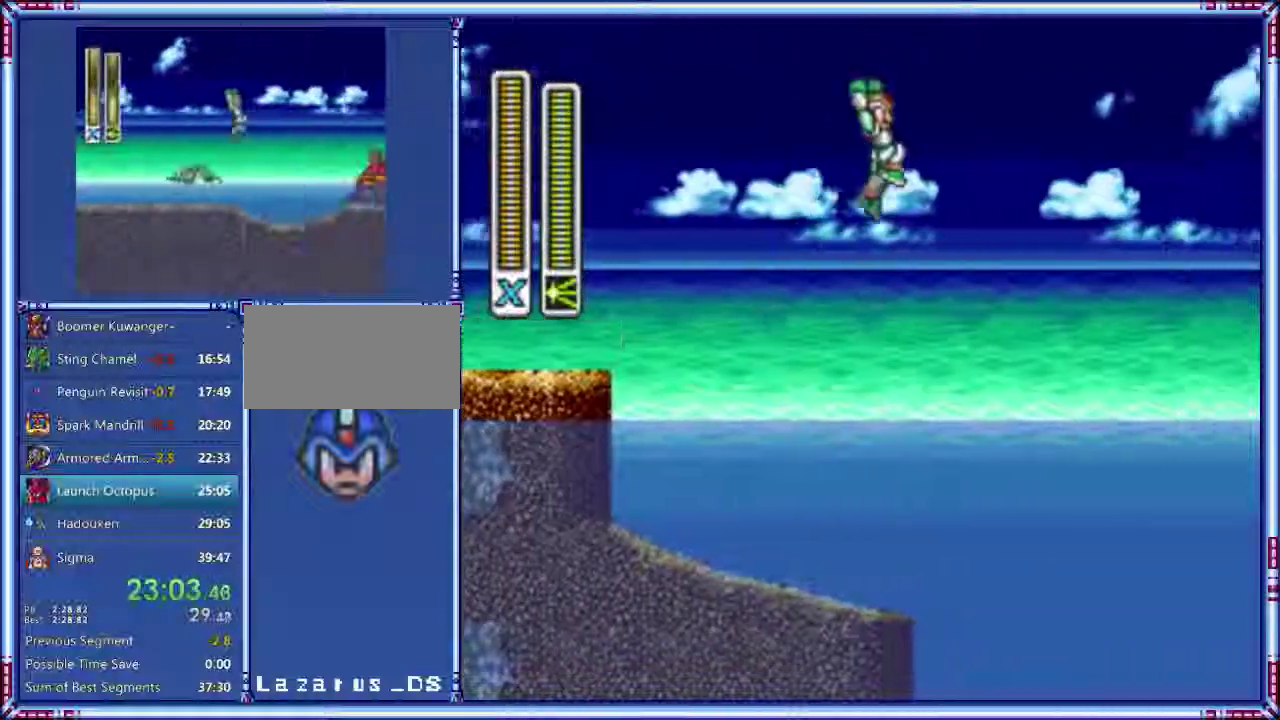
{"buttons": ["A", "B", "DPAD_RIGHT"], "events": []}
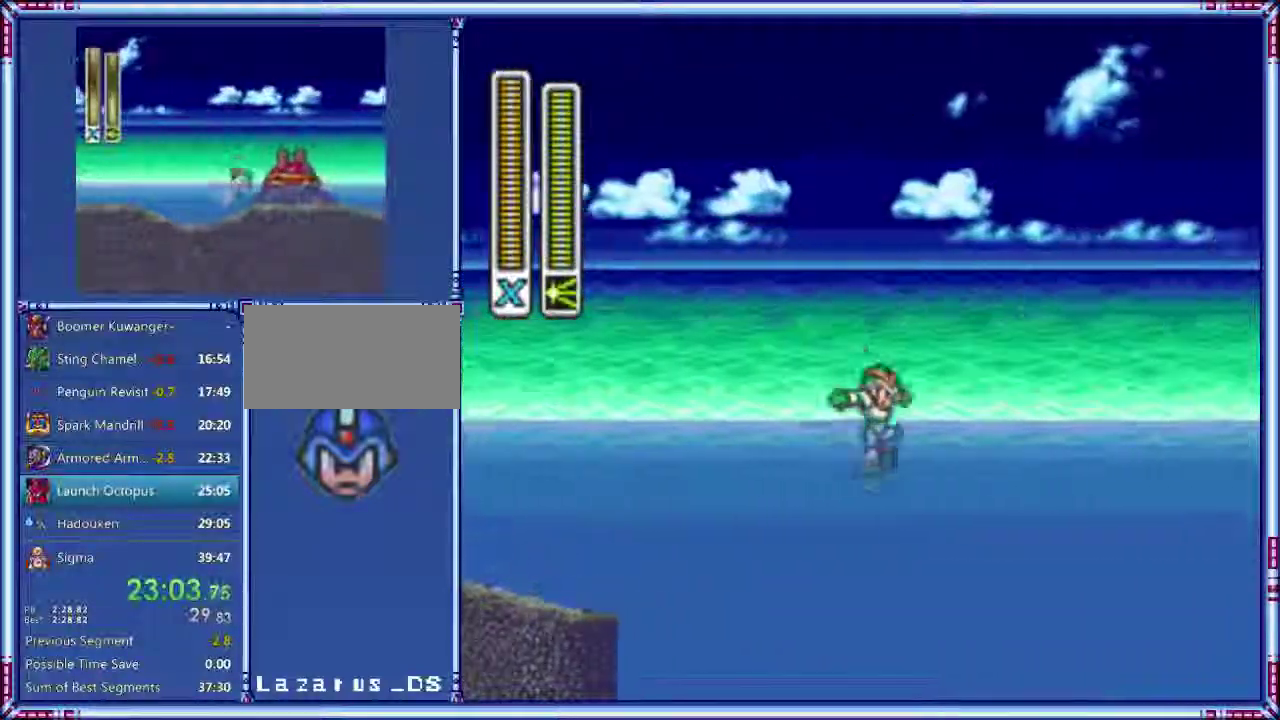
{"buttons": ["A", "B", "DPAD_RIGHT"], "events": []}